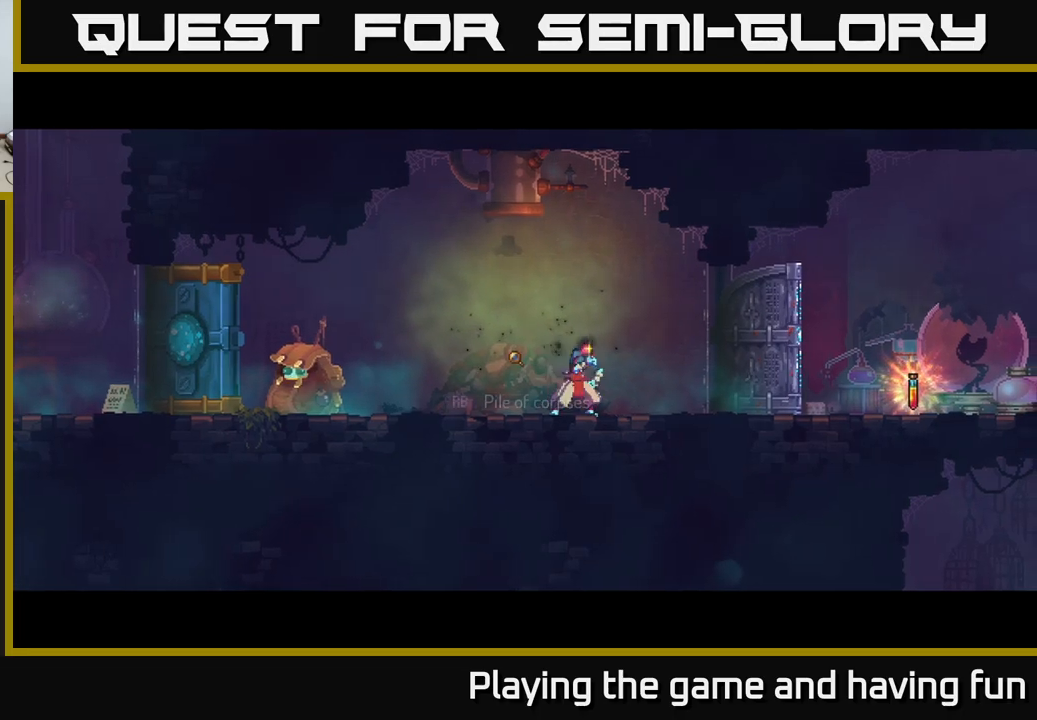
Gameplay with a controller (Xbox layout); each line is a JSON object with the inputs held at the frame after it. "events" lists button and stick changes between this image and that frame as [ms after this image, input, new state], when the widget could be followed in between.
{"buttons": [], "left_stick": "right", "right_stick": "center", "events": [[17, "left_stick", "right"], [33, "A", "up"]]}
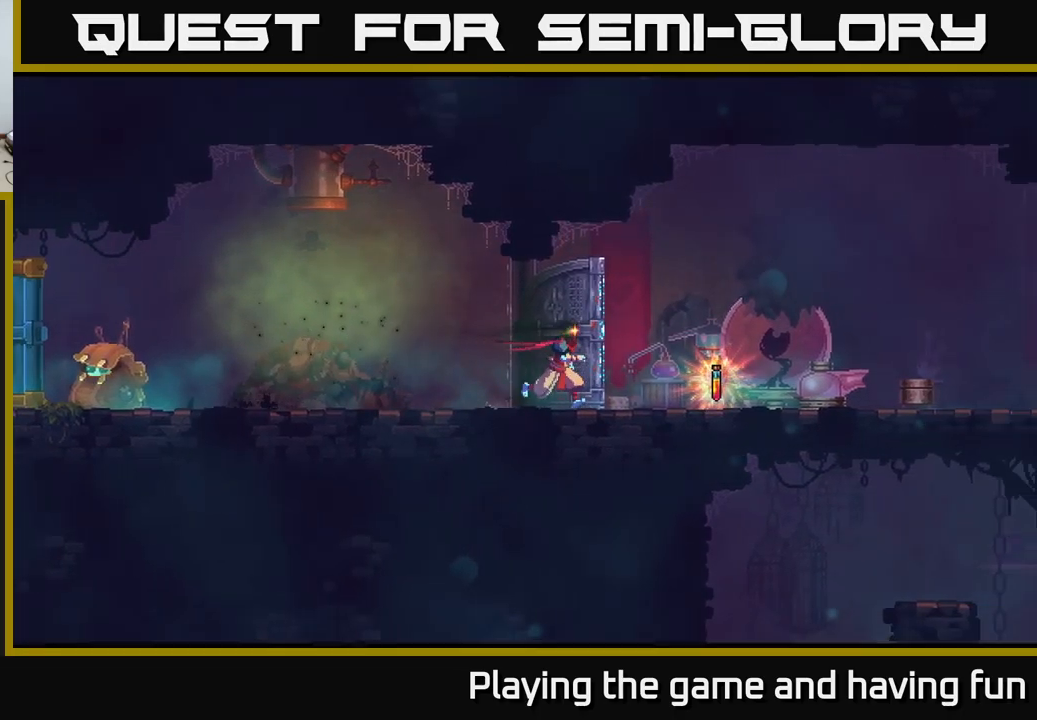
{"buttons": ["R1"], "left_stick": "center", "right_stick": "center", "events": [[333, "left_stick", "center"], [367, "R1", "down"]]}
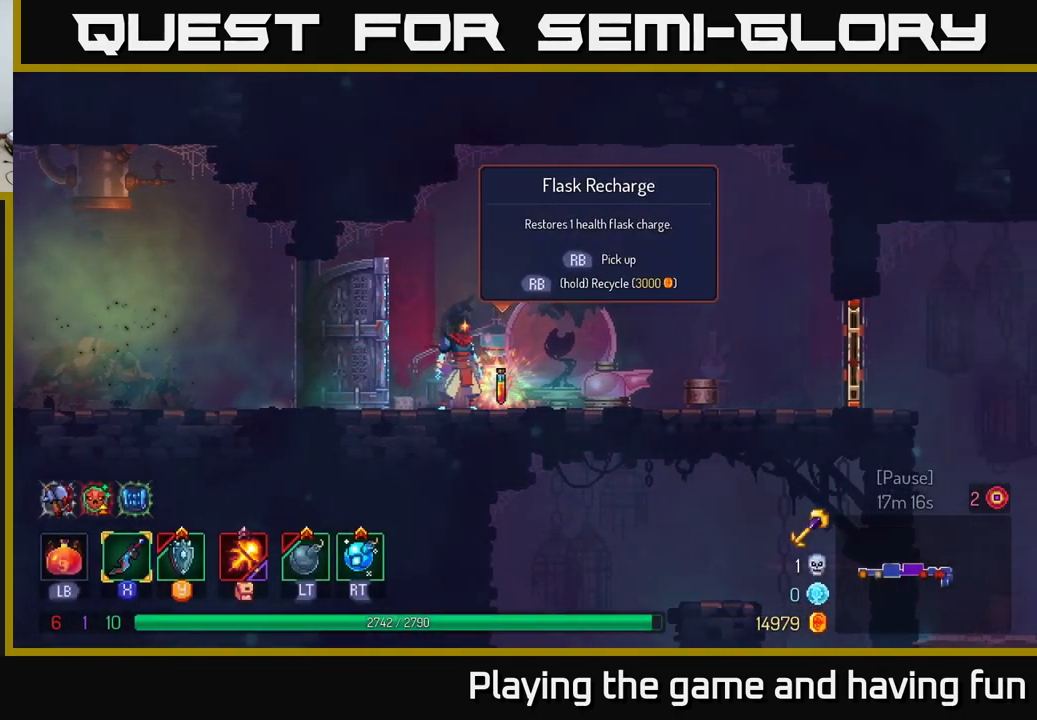
{"buttons": ["R1"], "left_stick": "center", "right_stick": "center", "events": []}
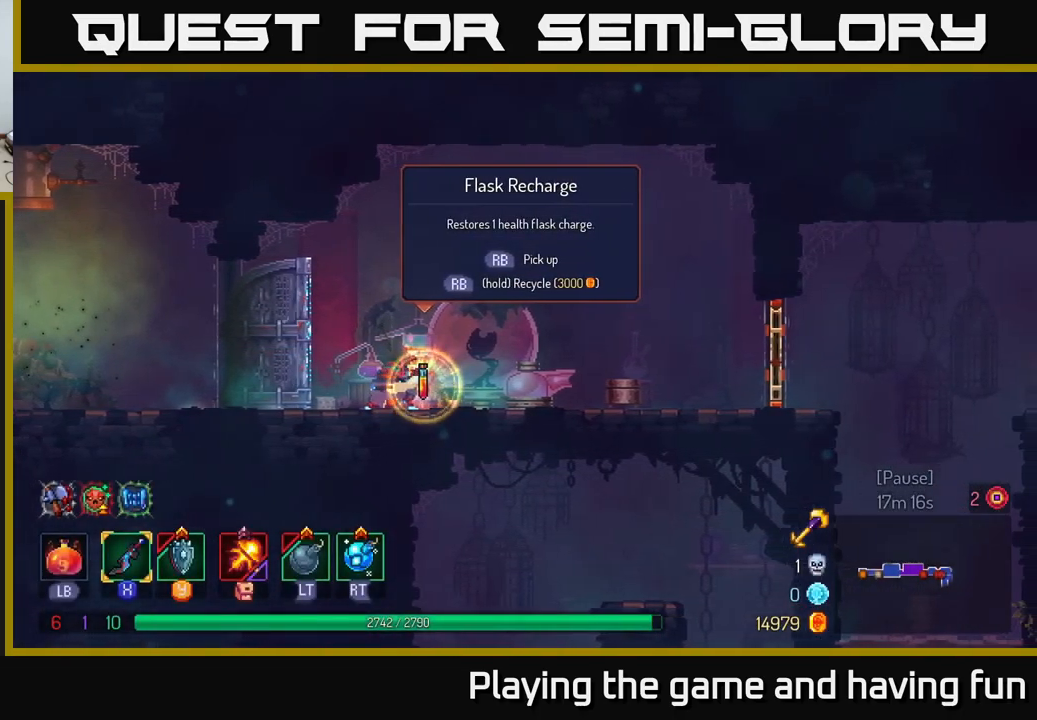
{"buttons": [], "left_stick": "right", "right_stick": "center", "events": [[133, "left_stick", "right"], [167, "R1", "up"]]}
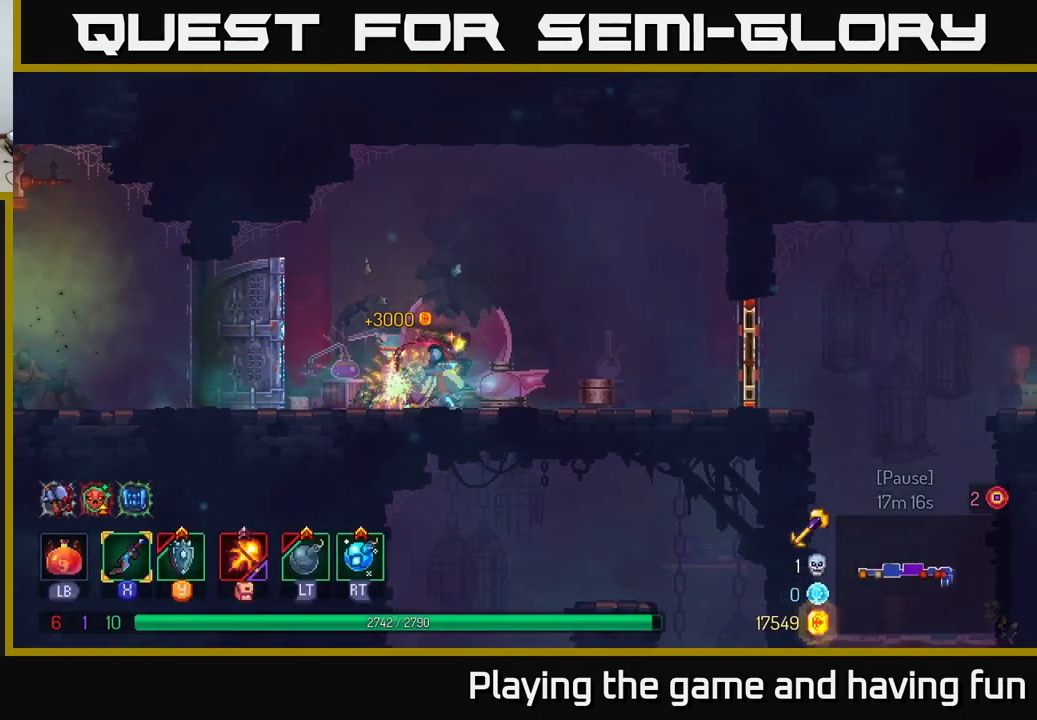
{"buttons": [], "left_stick": "right", "right_stick": "center", "events": []}
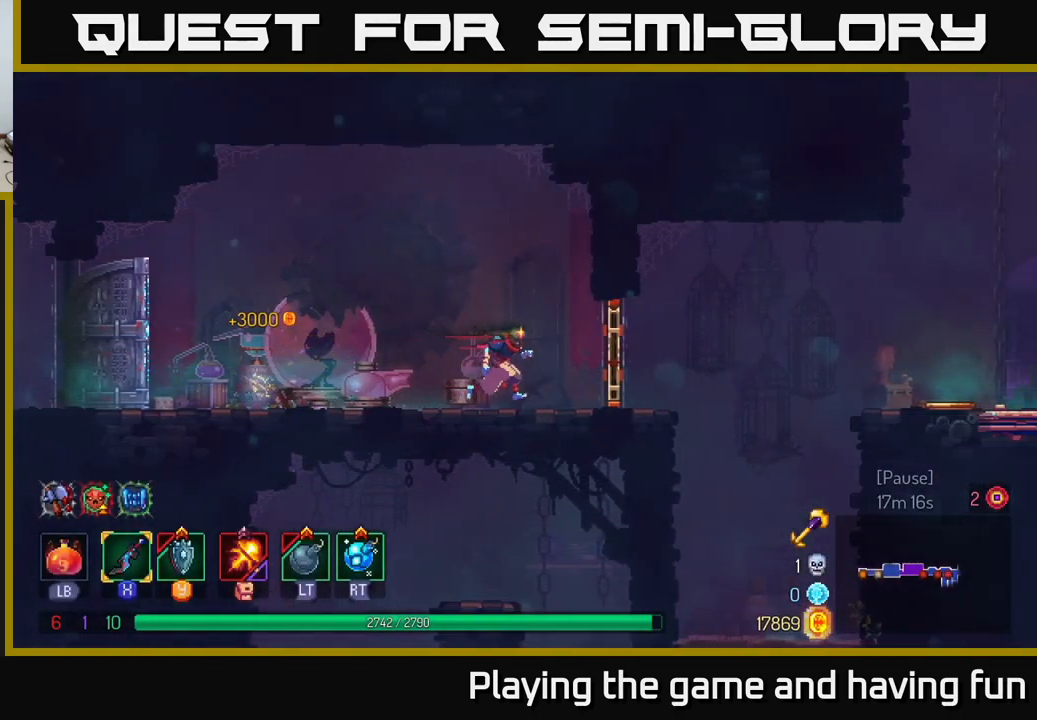
{"buttons": [], "left_stick": "right", "right_stick": "center", "events": [[150, "R1", "down"], [283, "R1", "up"], [383, "A", "down"], [500, "A", "up"]]}
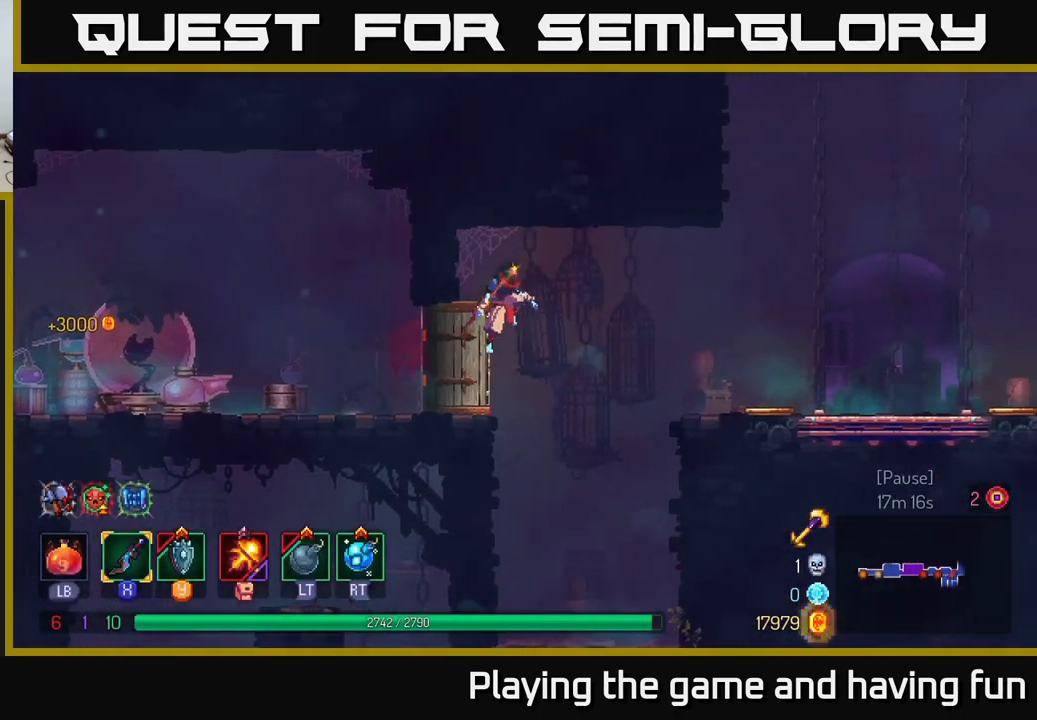
{"buttons": [], "left_stick": "right", "right_stick": "center", "events": [[250, "B", "down"], [367, "B", "up"]]}
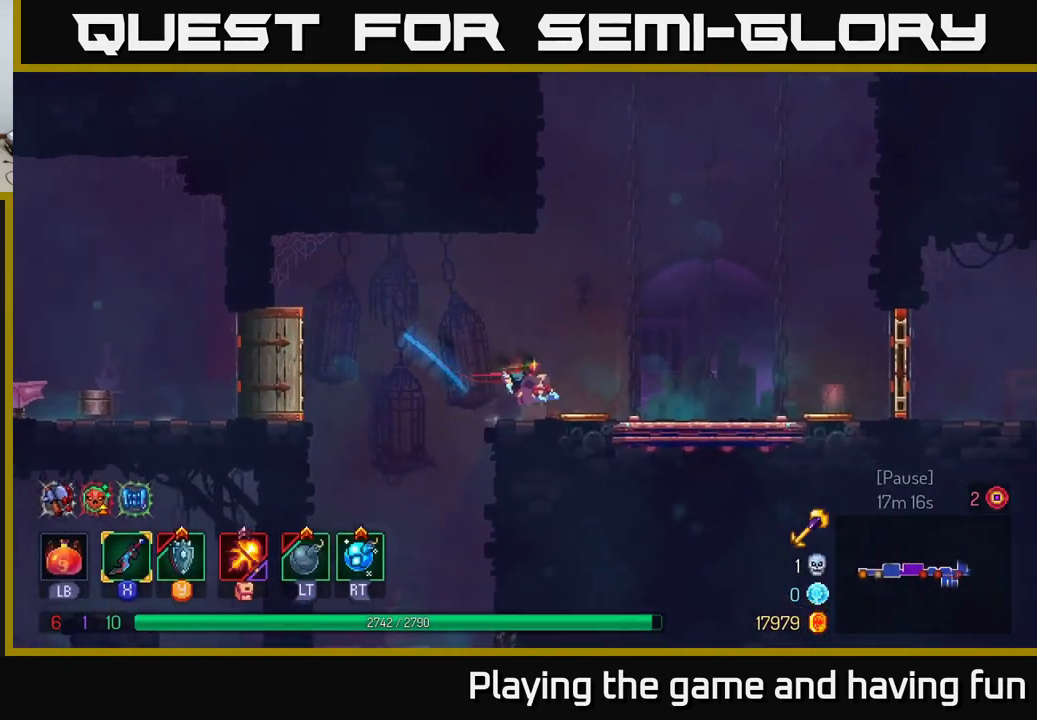
{"buttons": [], "left_stick": "right", "right_stick": "center", "events": [[117, "left_stick", "center"], [500, "left_stick", "right"]]}
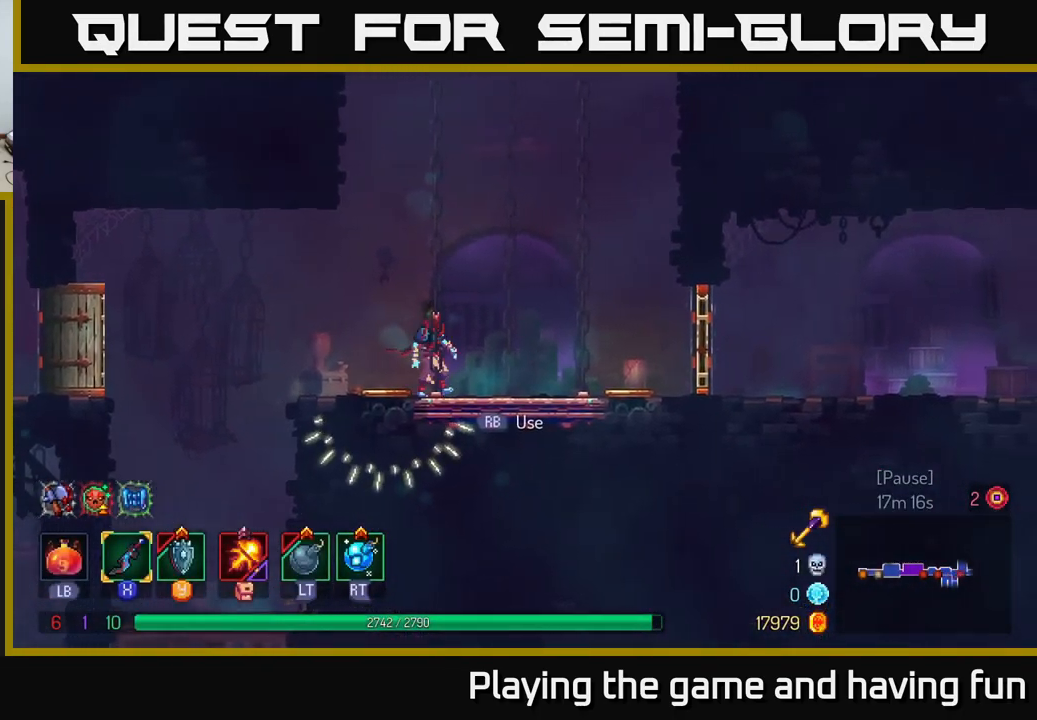
{"buttons": [], "left_stick": "right", "right_stick": "center", "events": []}
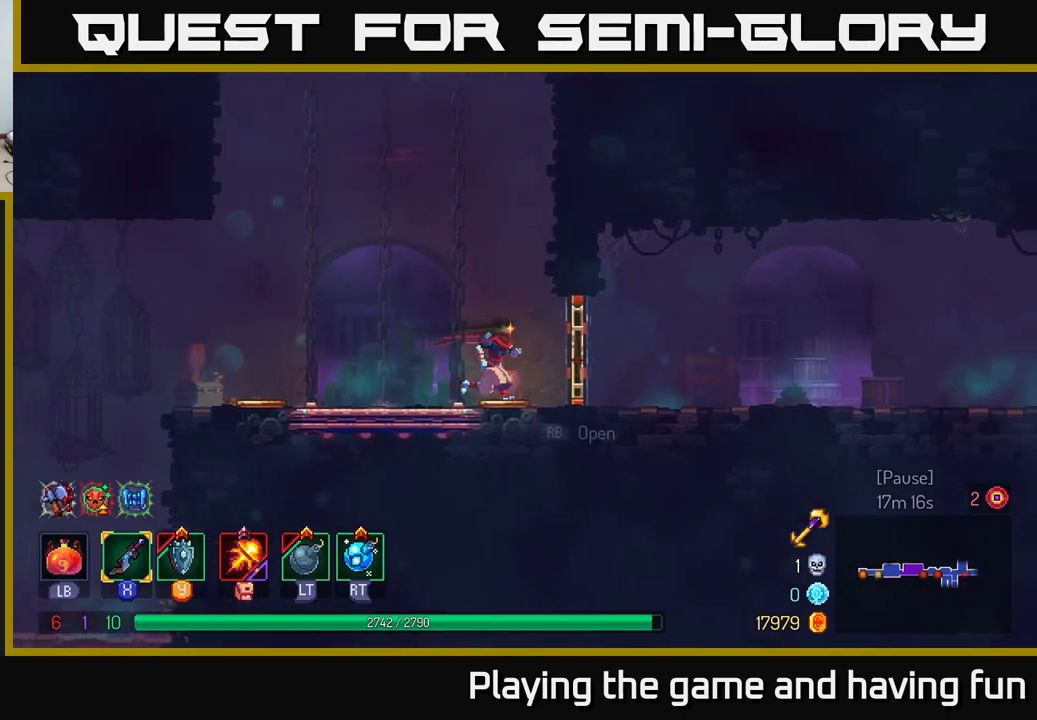
{"buttons": [], "left_stick": "right", "right_stick": "center", "events": [[117, "R1", "down"], [250, "R1", "up"]]}
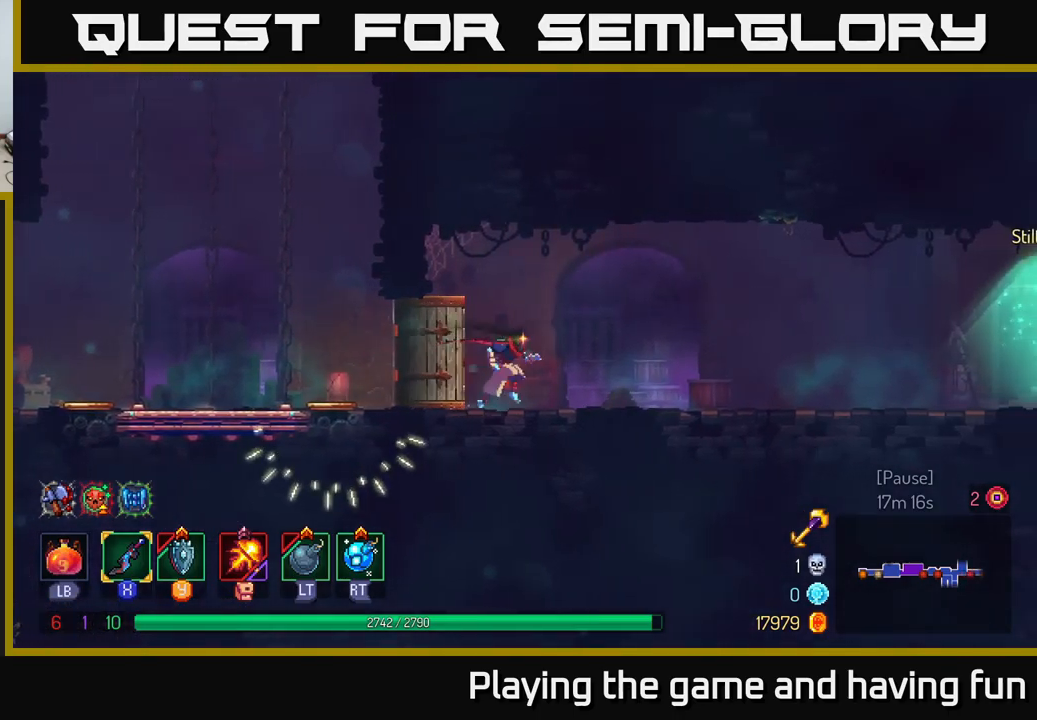
{"buttons": [], "left_stick": "center", "right_stick": "center", "events": [[100, "right_stick", "right"], [450, "left_stick", "center"], [450, "right_stick", "center"]]}
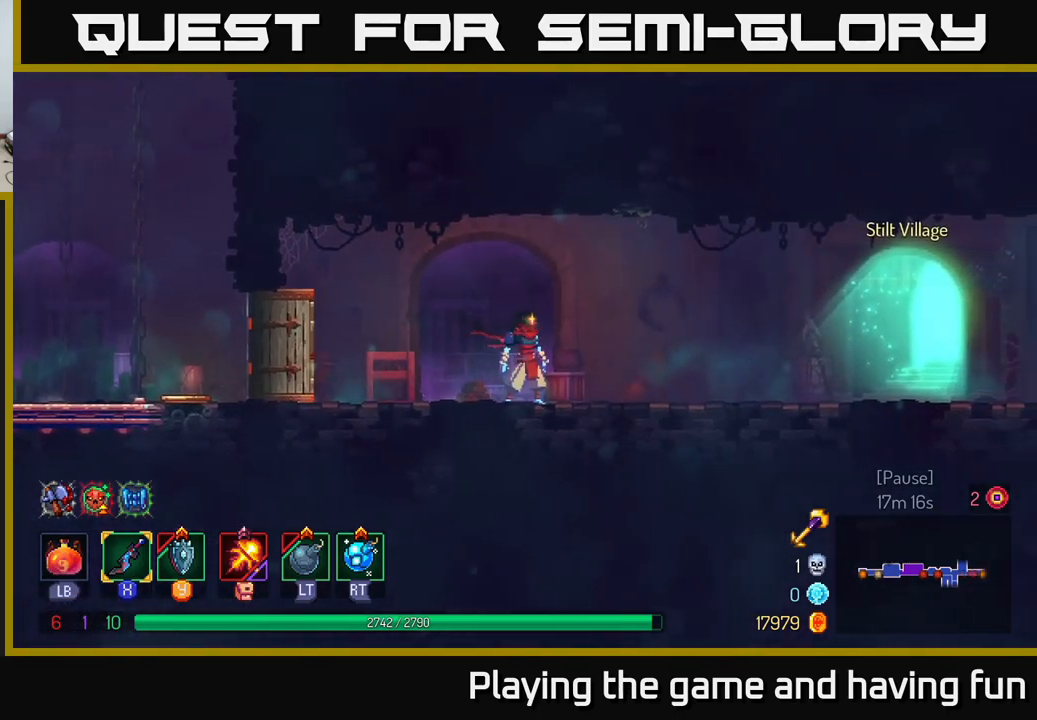
{"buttons": [], "left_stick": "left", "right_stick": "center", "events": [[50, "left_stick", "left"], [250, "B", "down"], [367, "B", "up"]]}
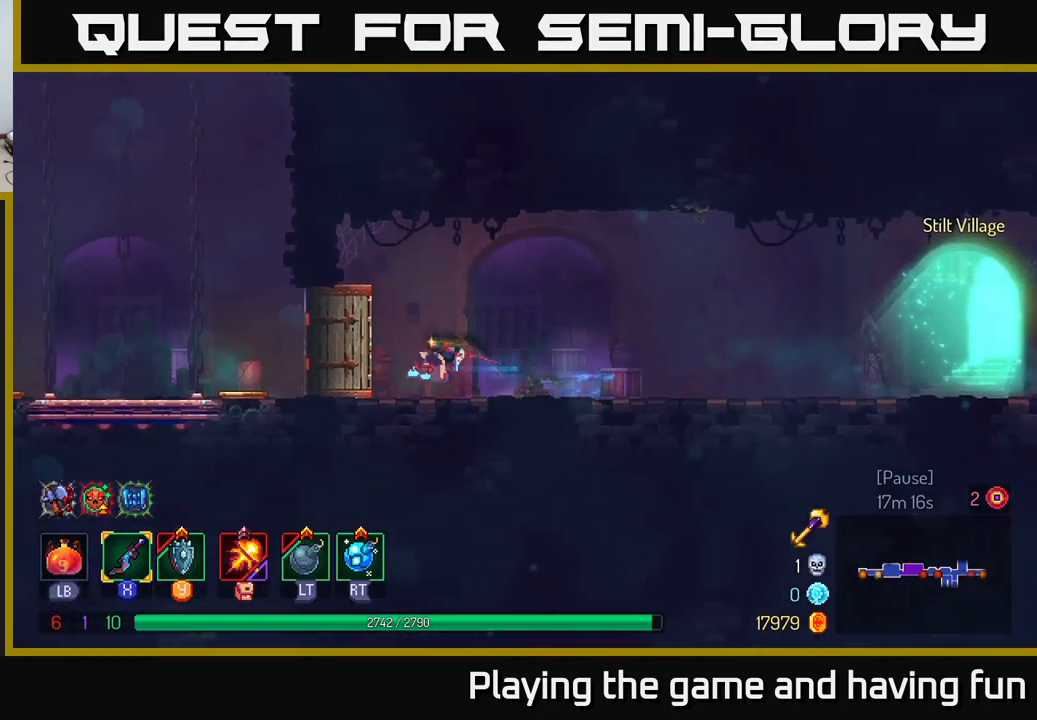
{"buttons": [], "left_stick": "left", "right_stick": "center", "events": []}
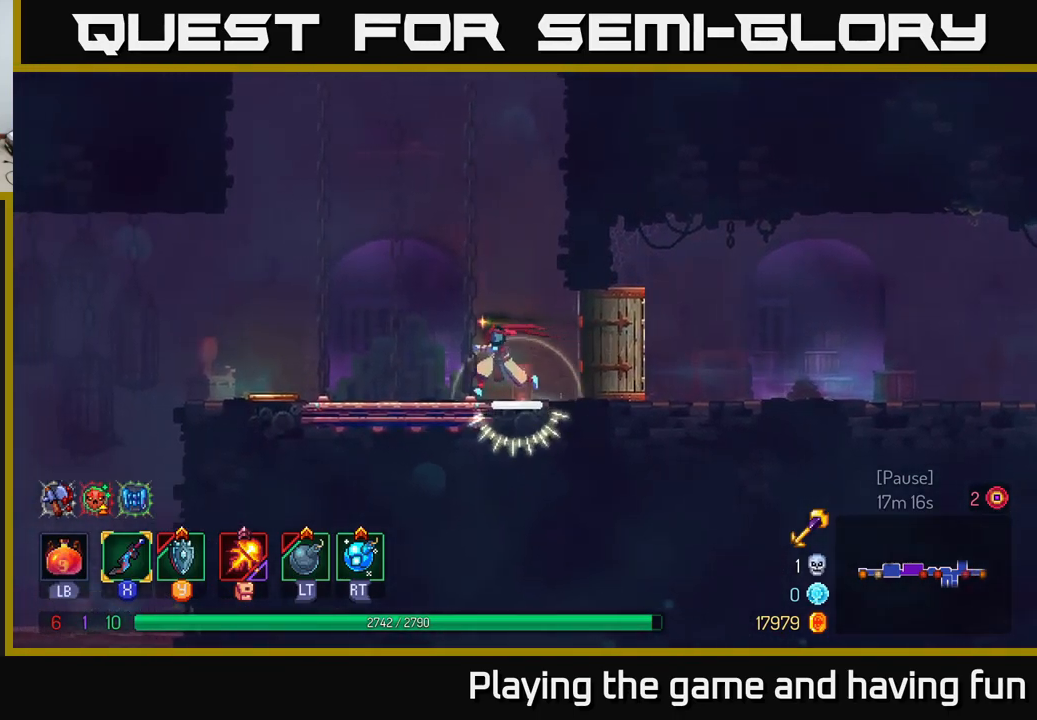
{"buttons": [], "left_stick": "center", "right_stick": "center", "events": [[217, "left_stick", "center"], [300, "R1", "down"], [384, "R1", "up"]]}
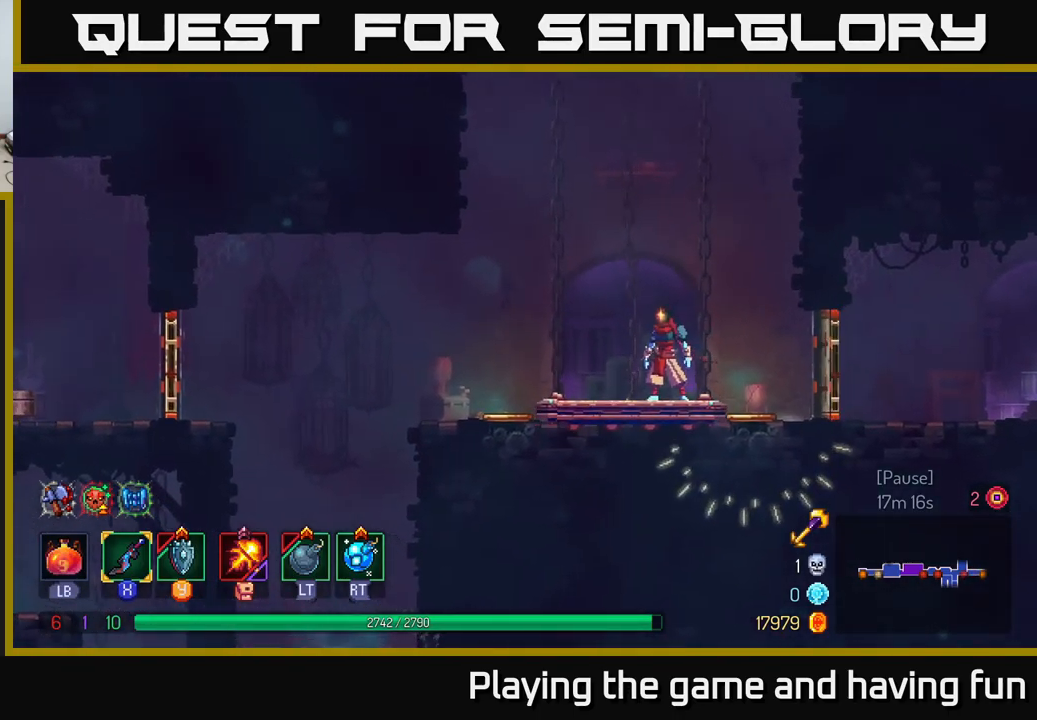
{"buttons": [], "left_stick": "center", "right_stick": "center", "events": []}
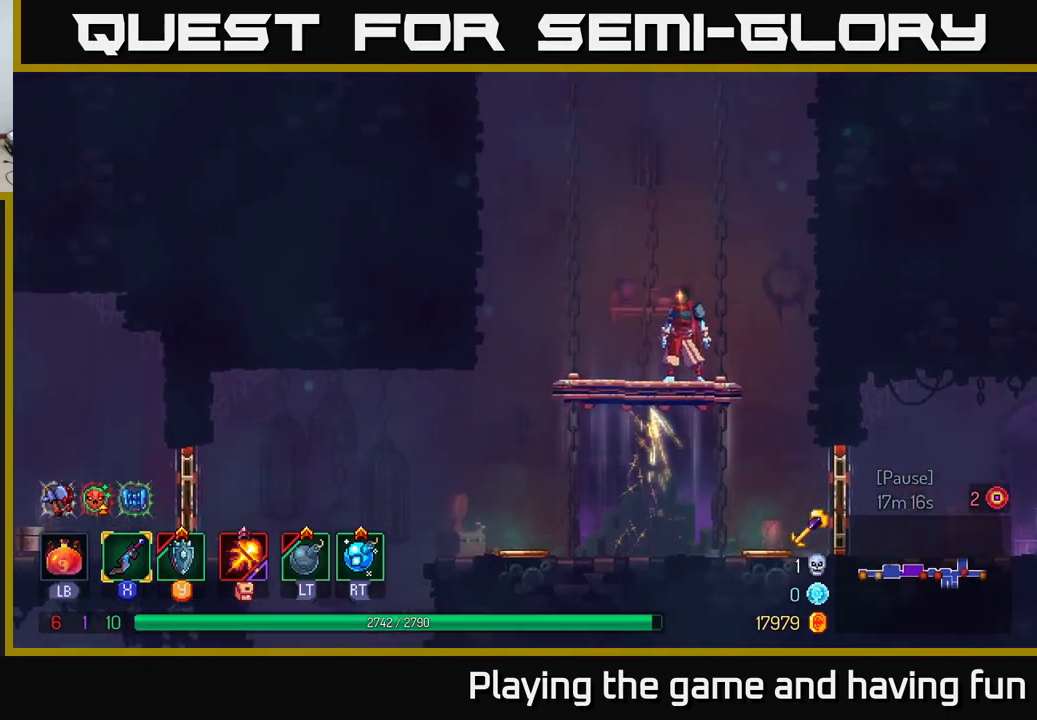
{"buttons": [], "left_stick": "center", "right_stick": "center", "events": []}
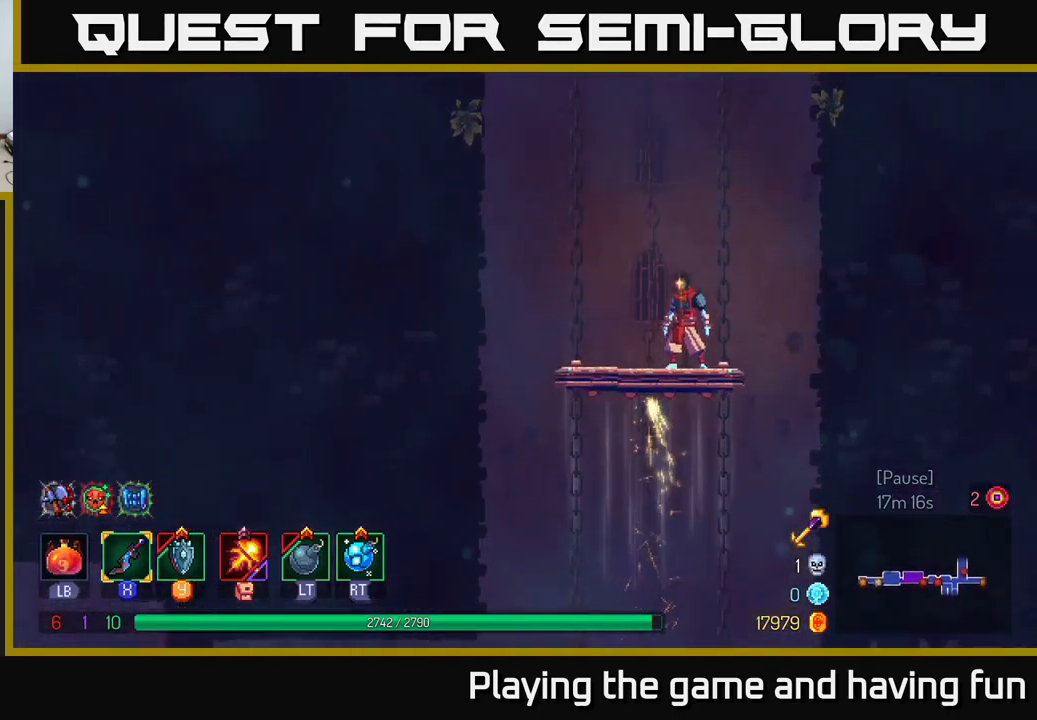
{"buttons": [], "left_stick": "center", "right_stick": "center", "events": [[67, "left_stick", "left"], [200, "left_stick", "center"]]}
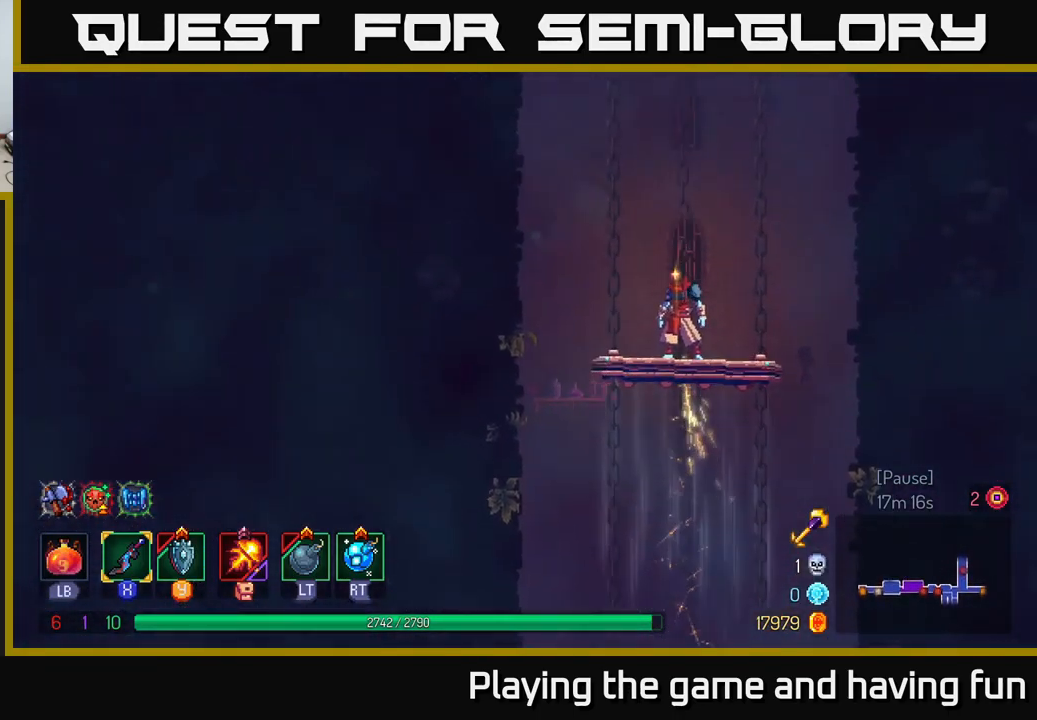
{"buttons": [], "left_stick": "center", "right_stick": "center", "events": []}
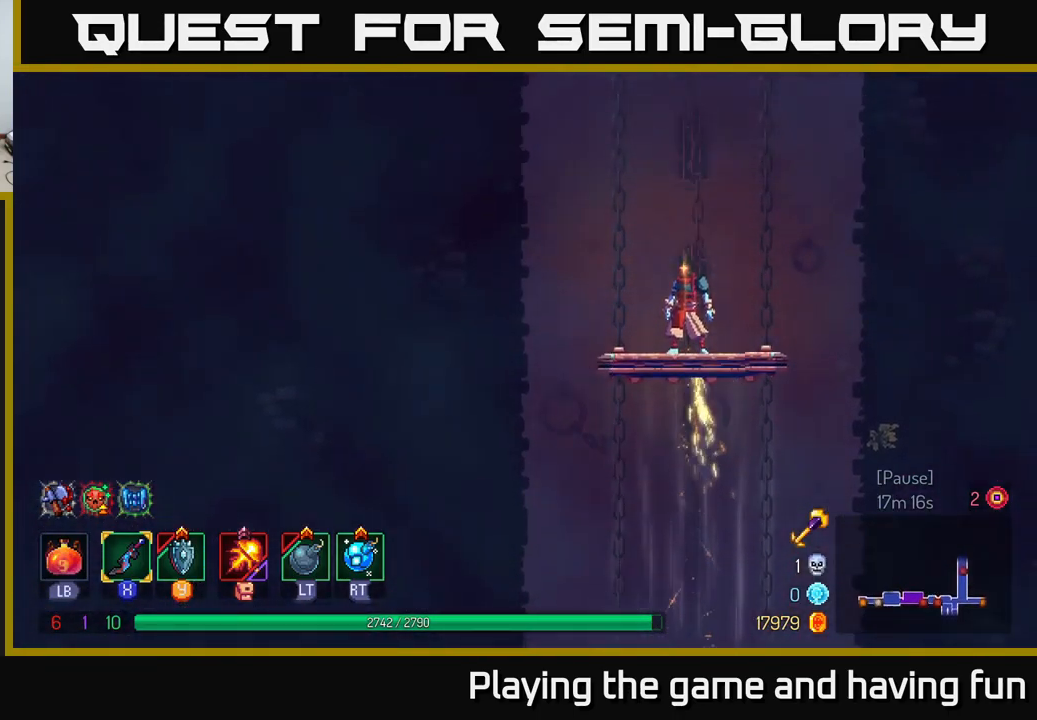
{"buttons": [], "left_stick": "center", "right_stick": "center", "events": []}
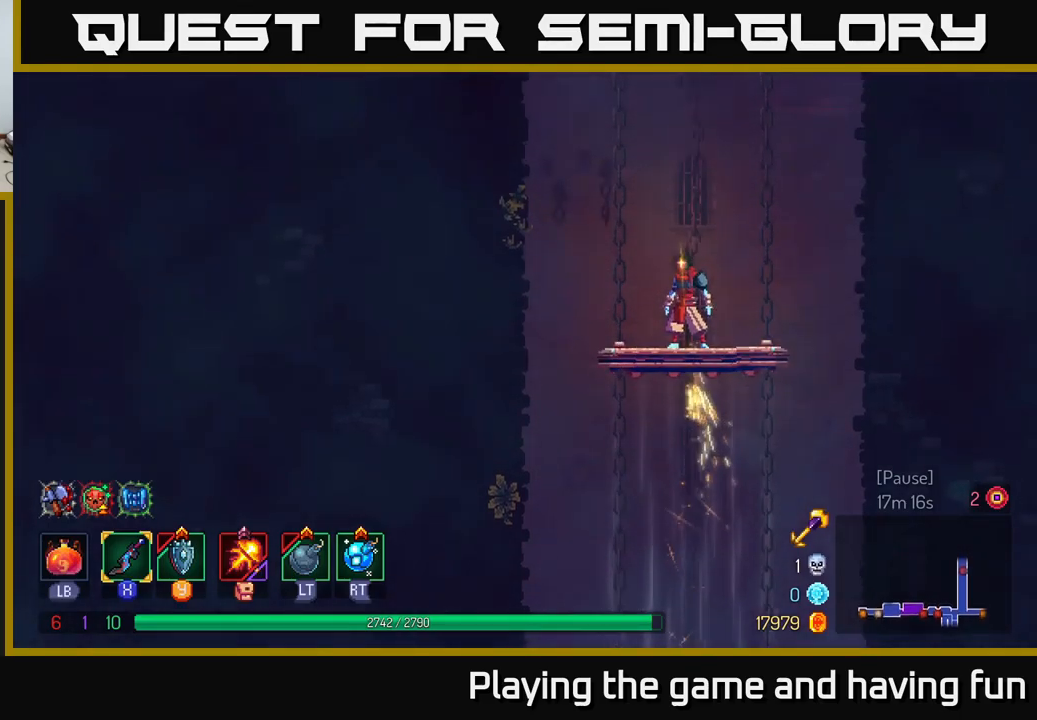
{"buttons": [], "left_stick": "center", "right_stick": "up-right", "events": [[300, "right_stick", "up-right"]]}
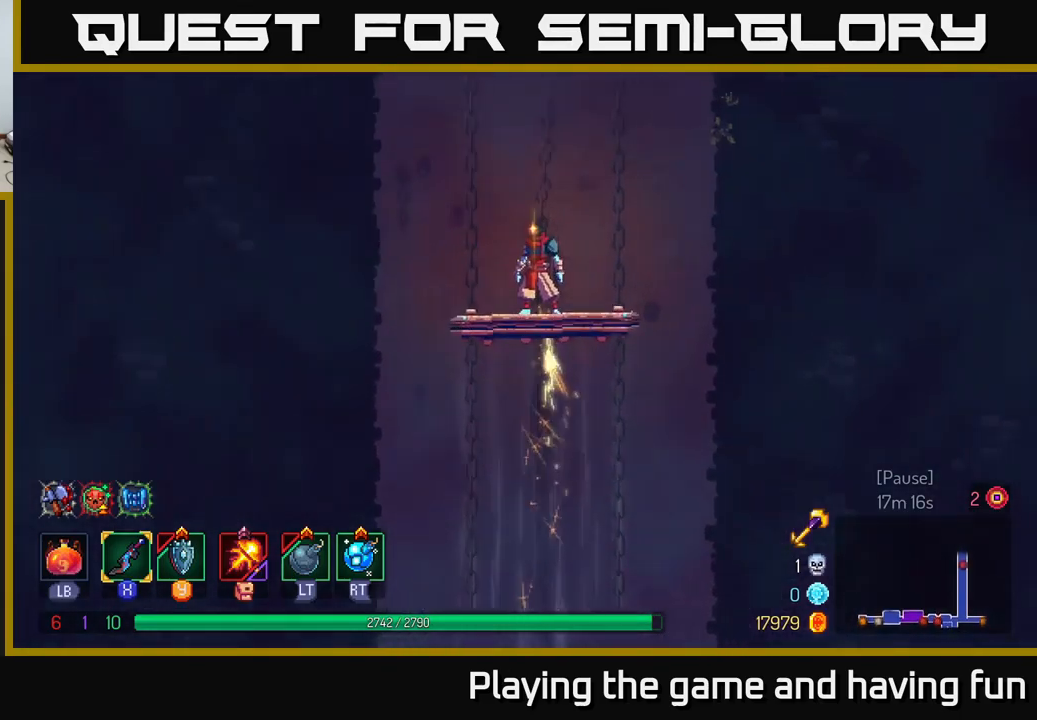
{"buttons": [], "left_stick": "center", "right_stick": "up-right", "events": []}
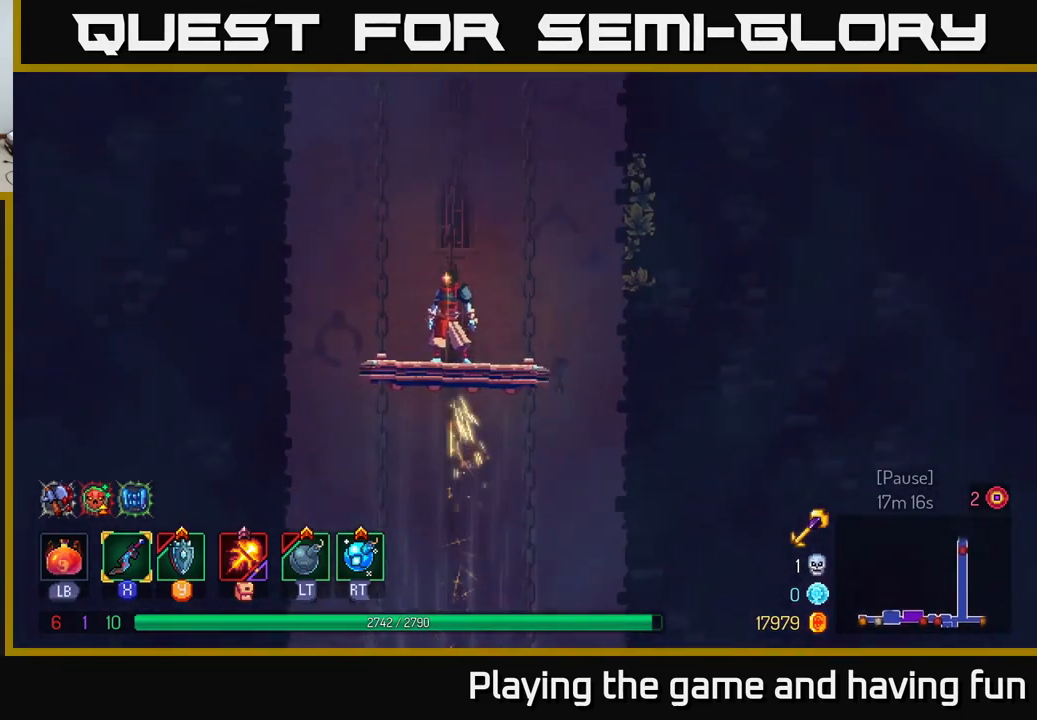
{"buttons": [], "left_stick": "center", "right_stick": "up-right", "events": []}
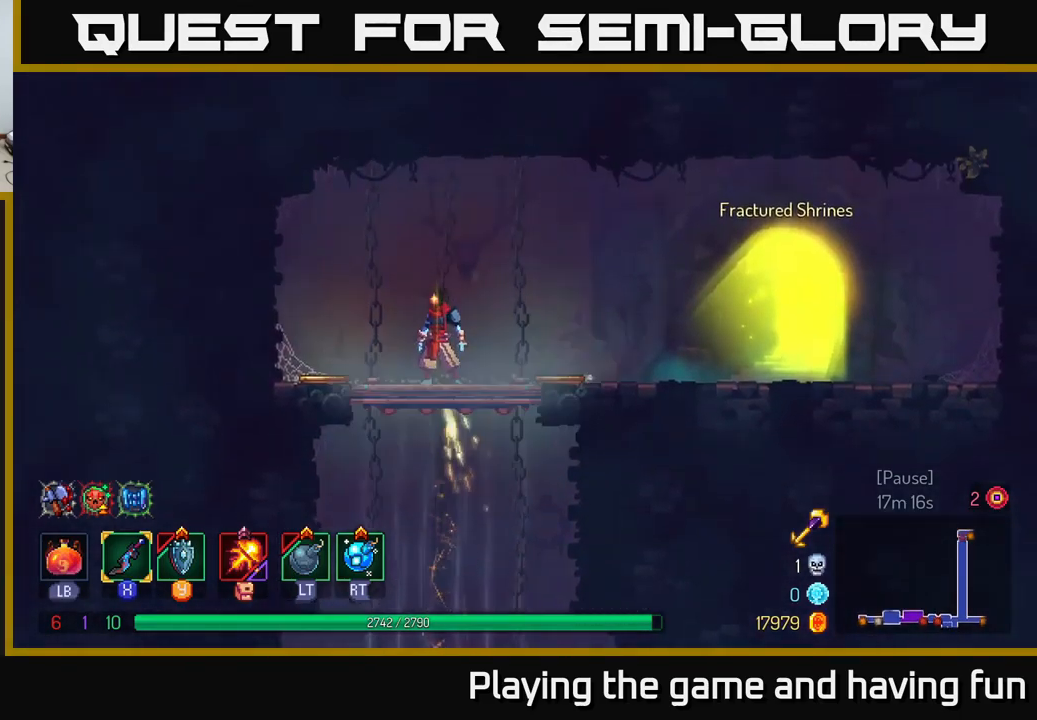
{"buttons": [], "left_stick": "right", "right_stick": "center", "events": [[83, "left_stick", "right"], [167, "right_stick", "center"], [367, "left_stick", "center"], [467, "left_stick", "right"]]}
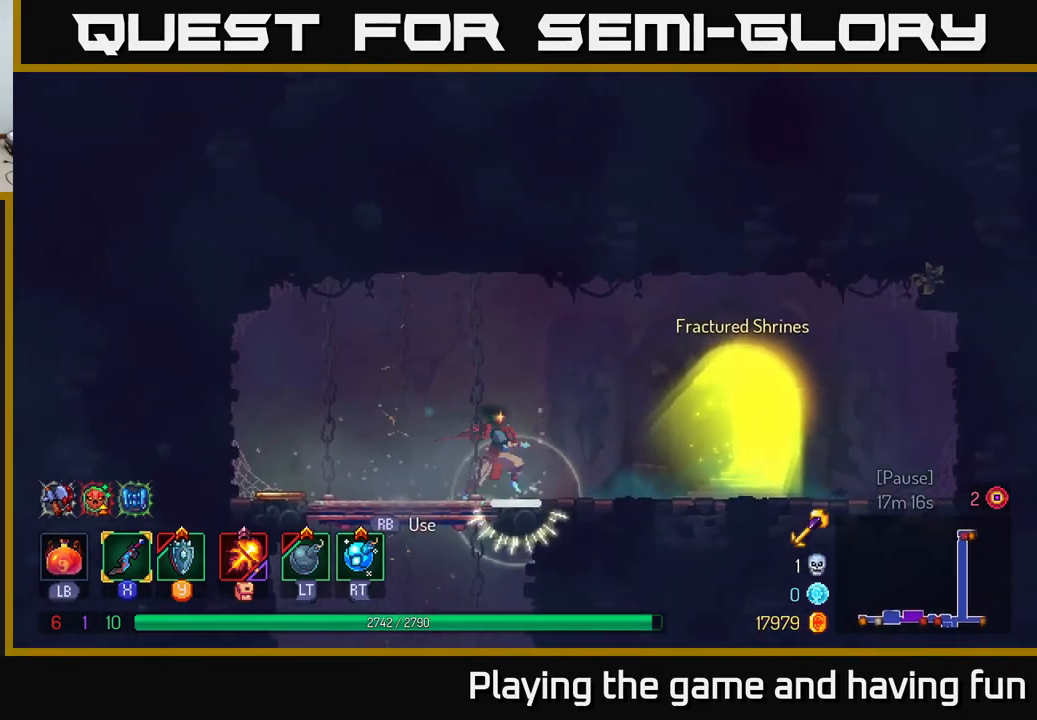
{"buttons": [], "left_stick": "right", "right_stick": "center", "events": []}
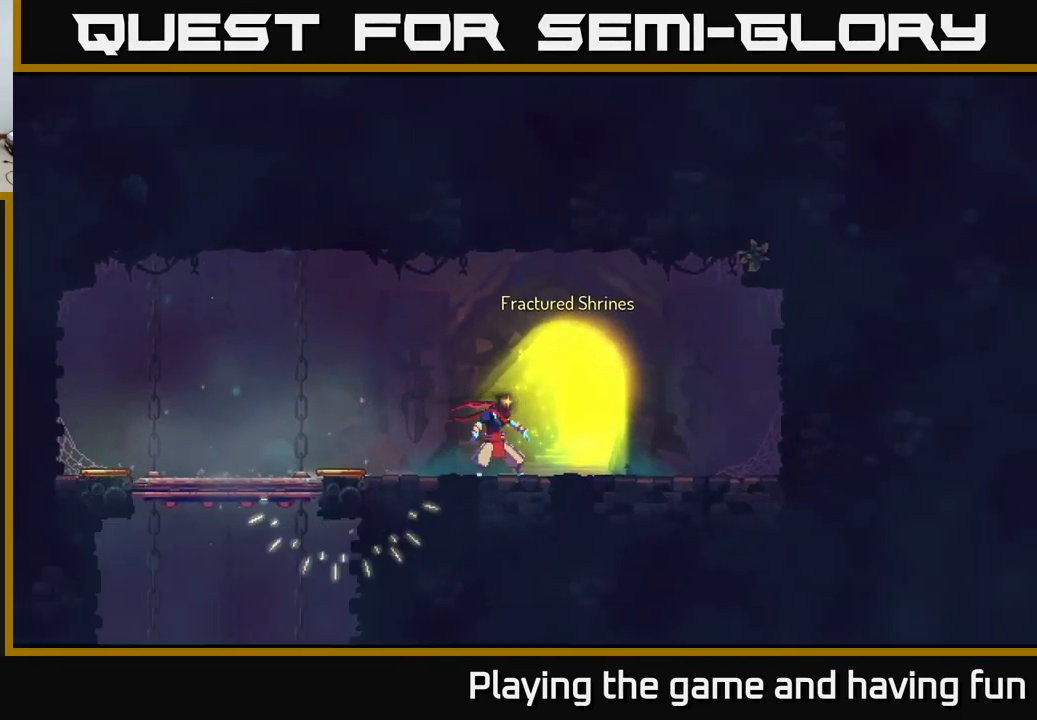
{"buttons": [], "left_stick": "center", "right_stick": "center", "events": [[17, "R1", "down"], [67, "left_stick", "center"], [117, "R1", "up"]]}